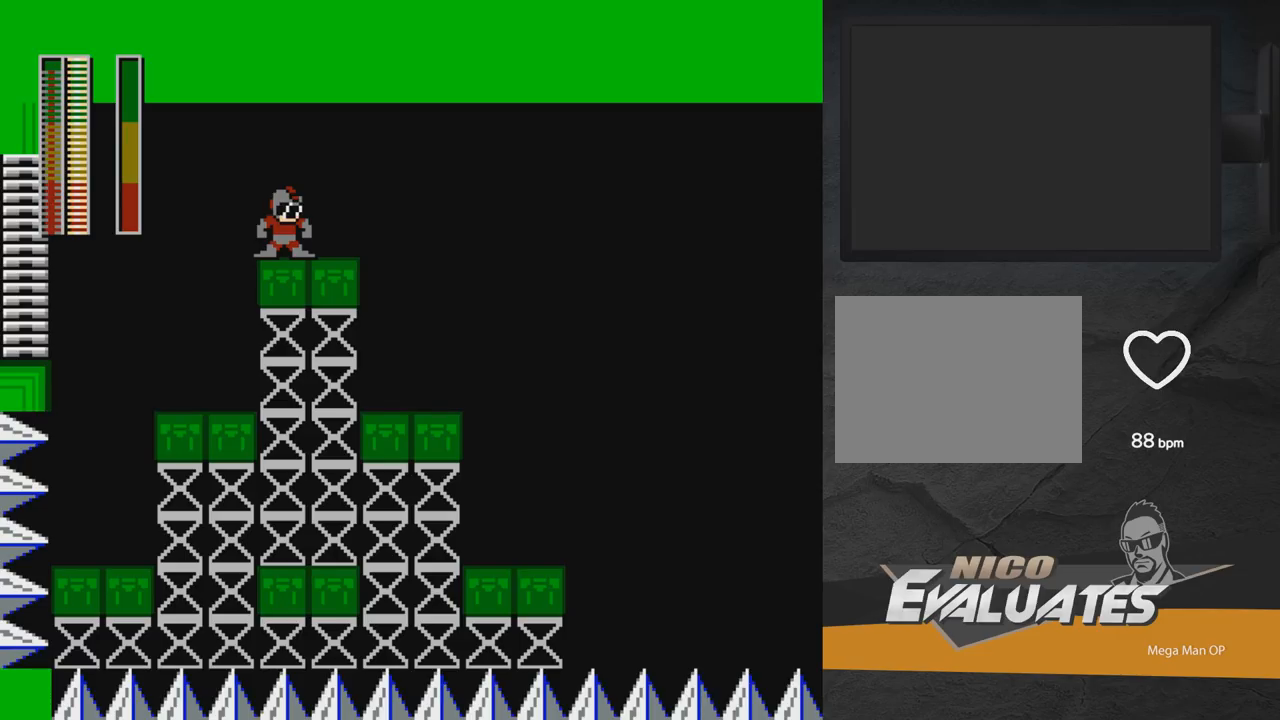
Gameplay with a controller (Xbox layout); each line is a JSON object with the inputs held at the frame after it. "events" lists button and stick changes between this image and that frame as [ms after this image, input, new state], when the widget could be followed in between. Not read: L2 R2 left_stick.
{"buttons": ["A", "X"], "right_stick": "center", "events": [[467, "A", "down"], [467, "X", "down"]]}
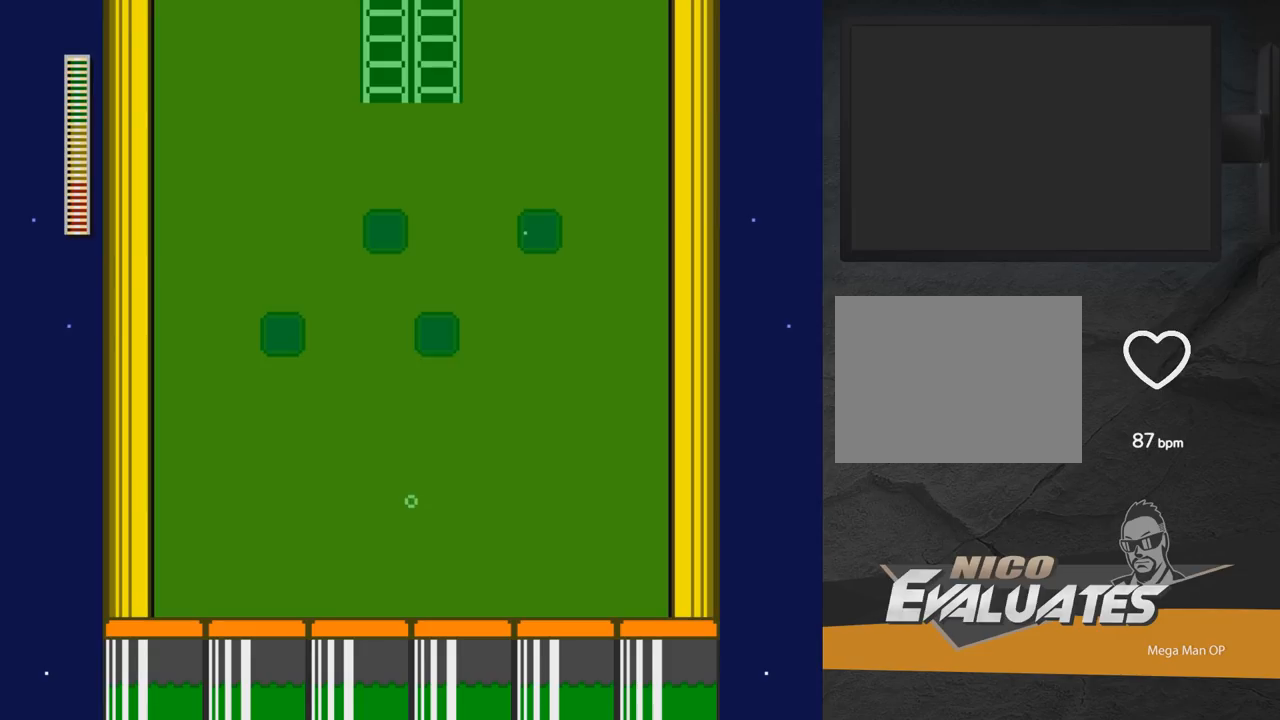
{"buttons": [], "right_stick": "center", "events": [[100, "A", "up"], [100, "X", "up"]]}
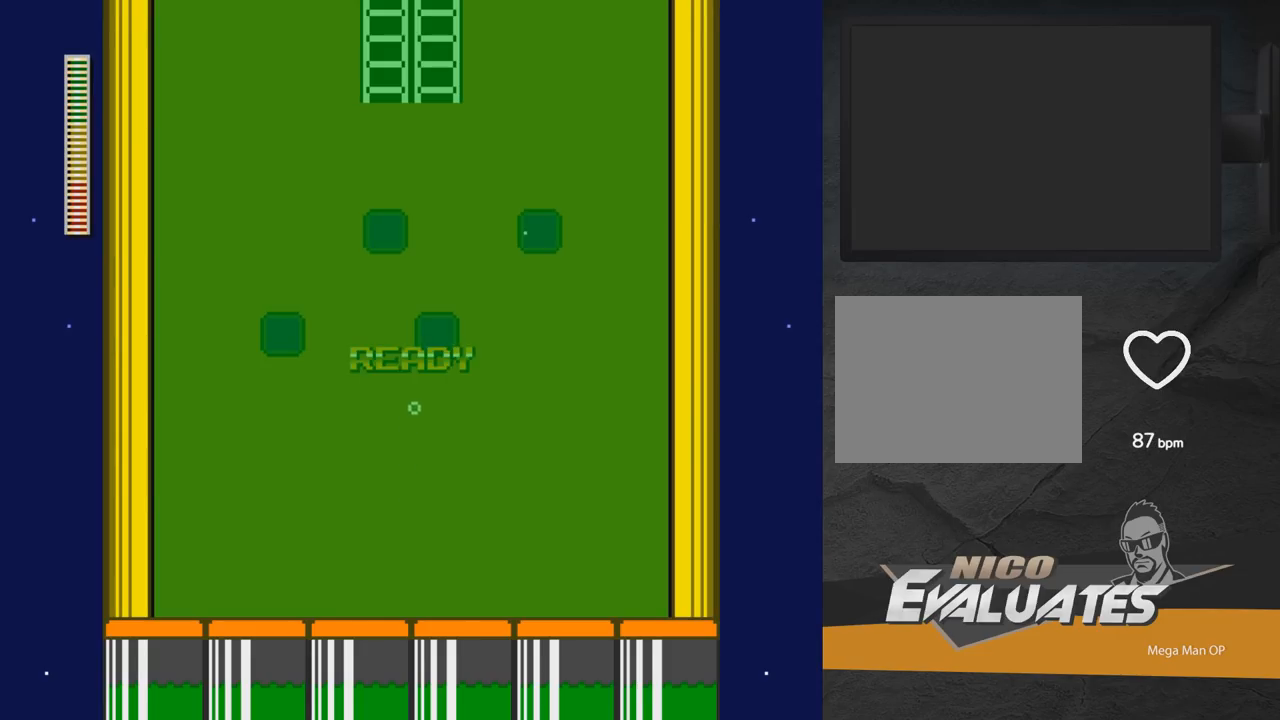
{"buttons": [], "right_stick": "center", "events": []}
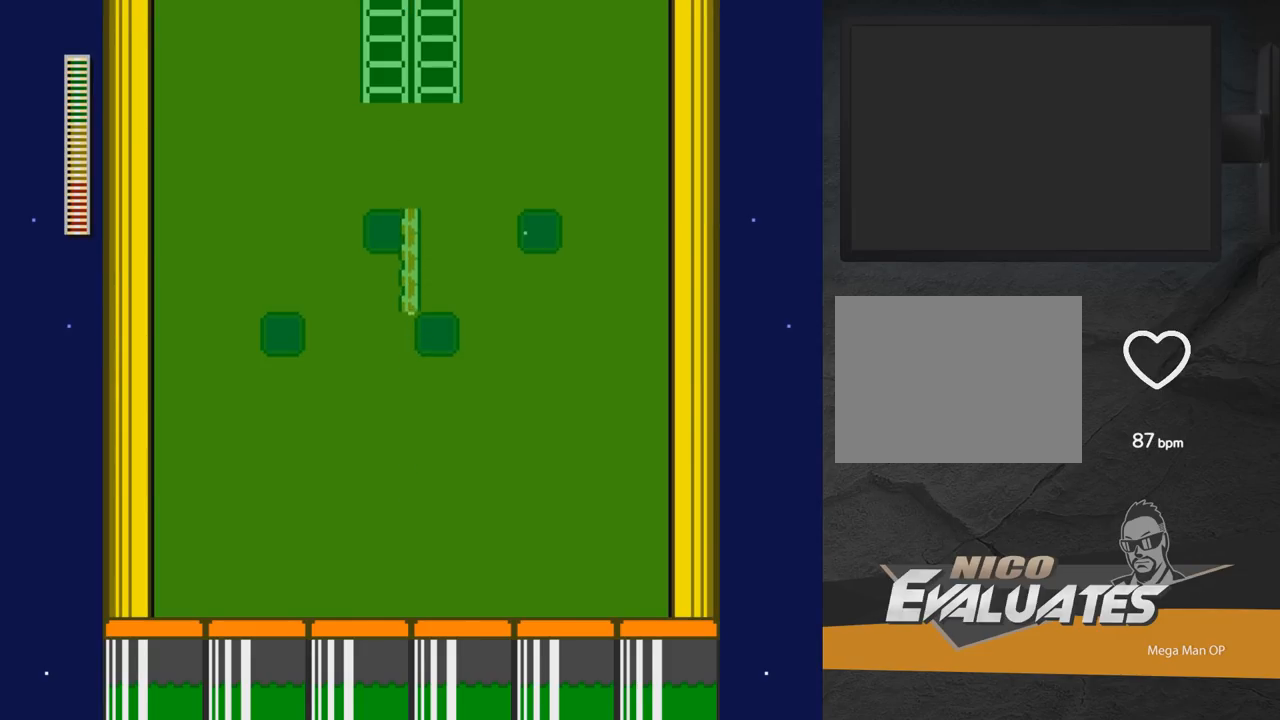
{"buttons": [], "right_stick": "center", "events": []}
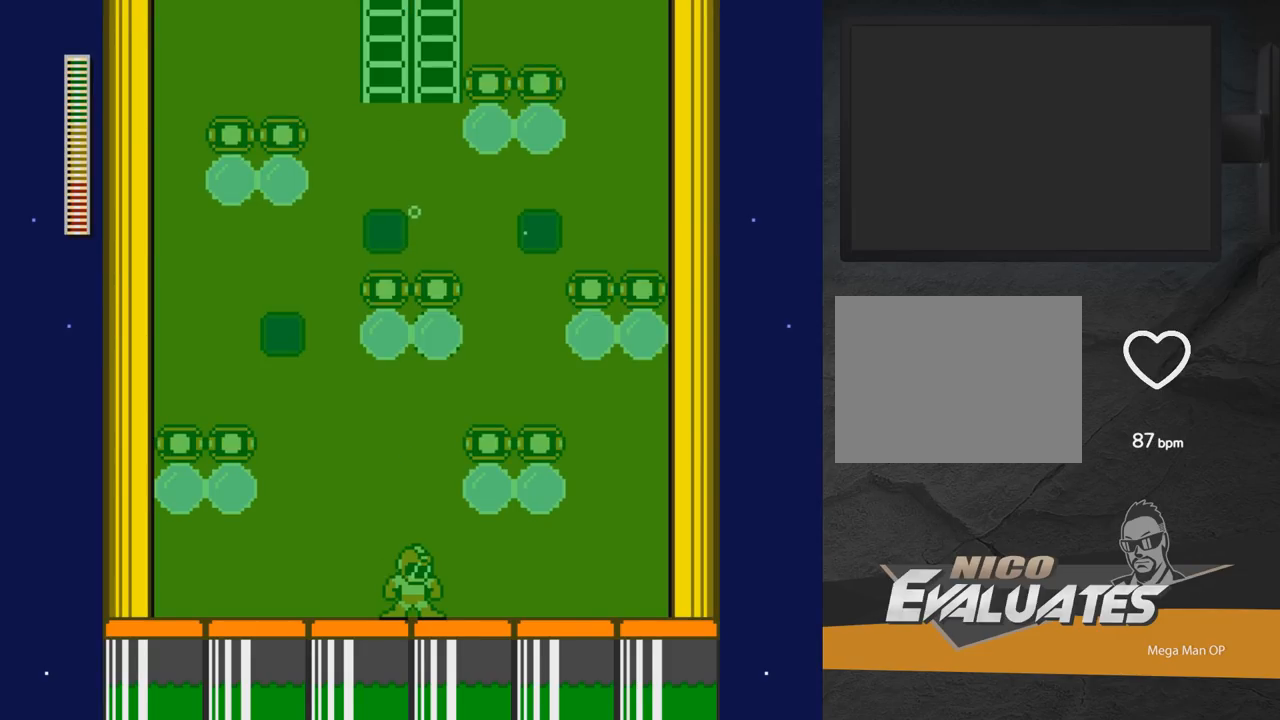
{"buttons": [], "right_stick": "center", "events": []}
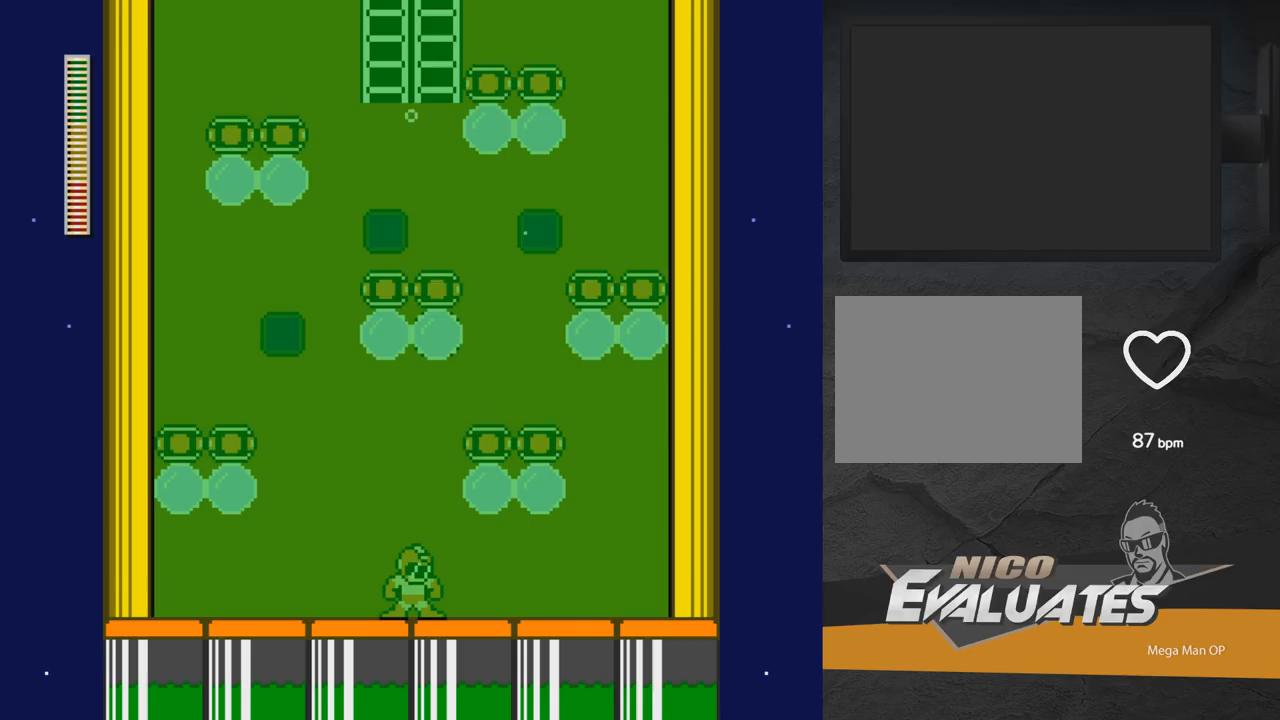
{"buttons": [], "right_stick": "center", "events": []}
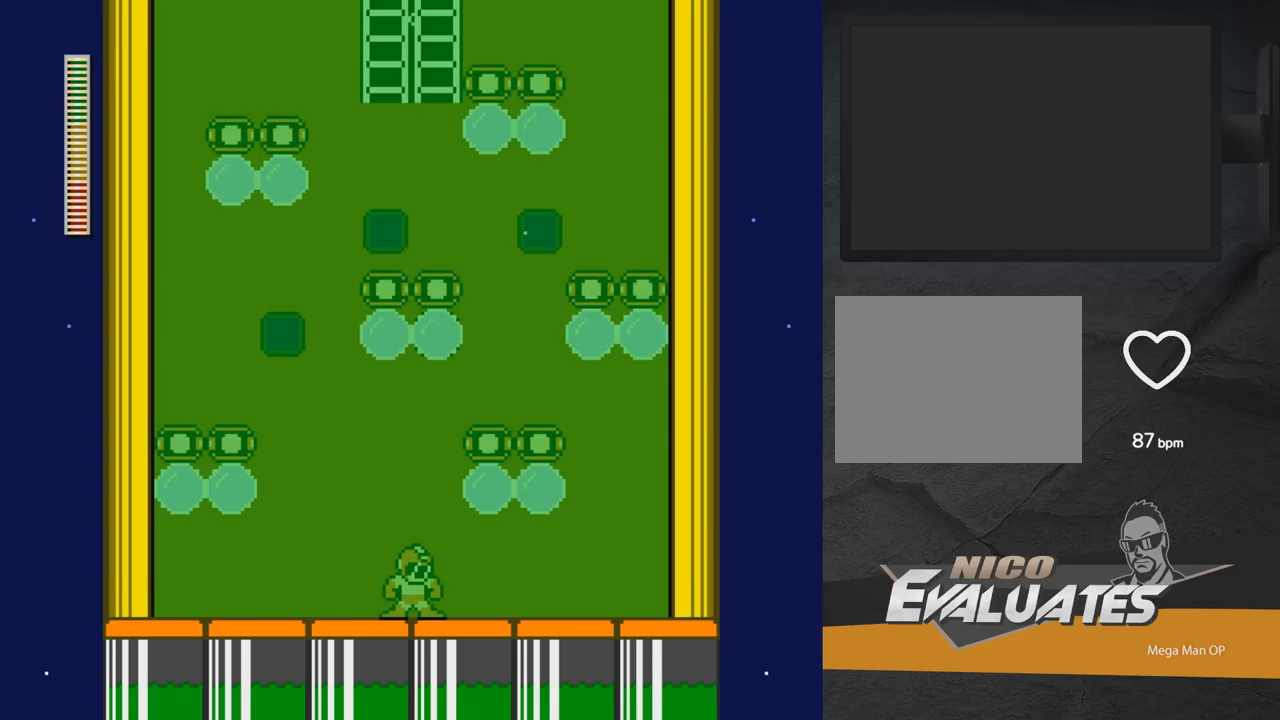
{"buttons": [], "right_stick": "center", "events": []}
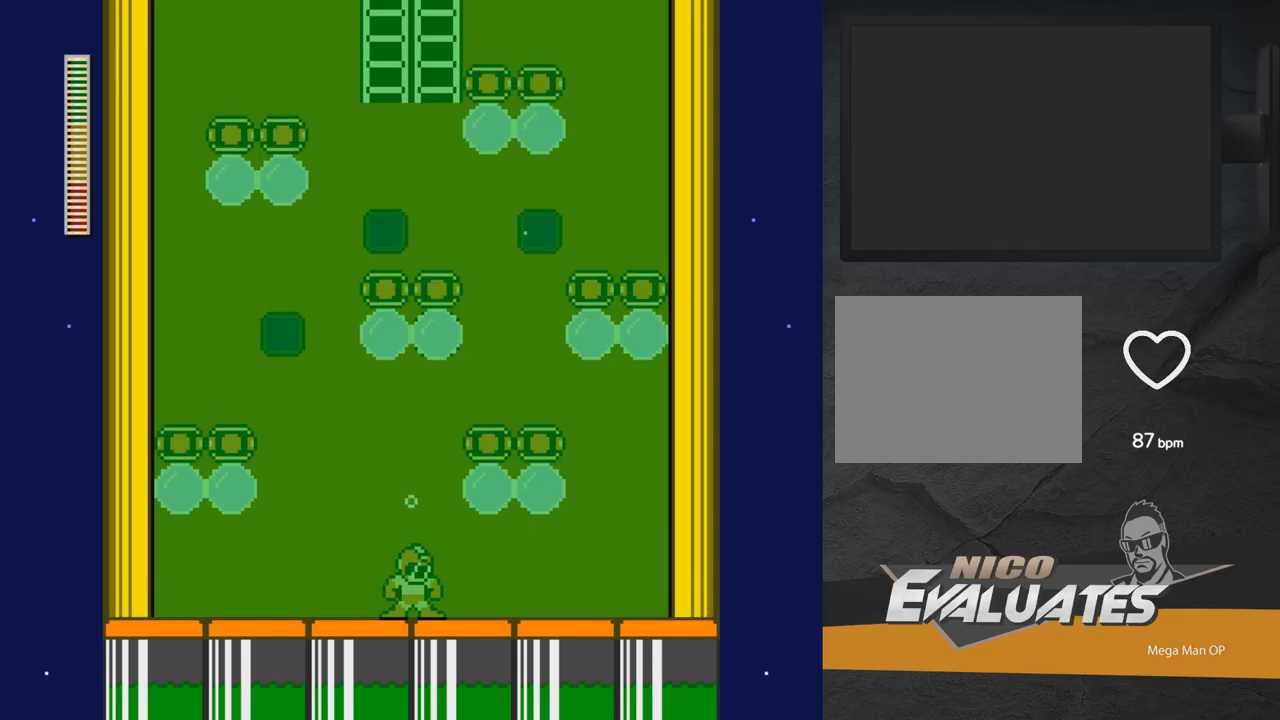
{"buttons": [], "right_stick": "center", "events": [[50, "R1", "down"], [217, "R1", "up"], [333, "R1", "down"], [433, "R1", "up"]]}
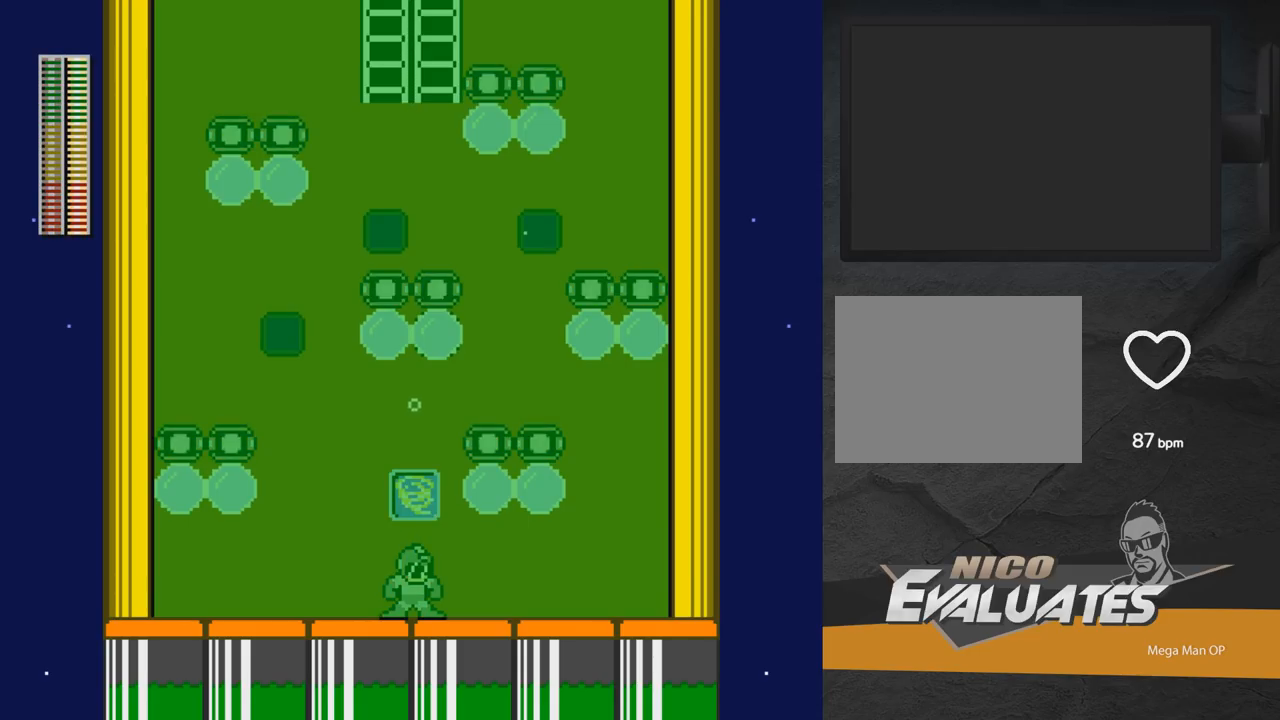
{"buttons": ["R1"], "right_stick": "center", "events": [[33, "R1", "down"], [100, "R1", "up"], [200, "R1", "down"], [283, "R1", "up"], [350, "R1", "down"], [433, "R1", "up"], [483, "R1", "down"]]}
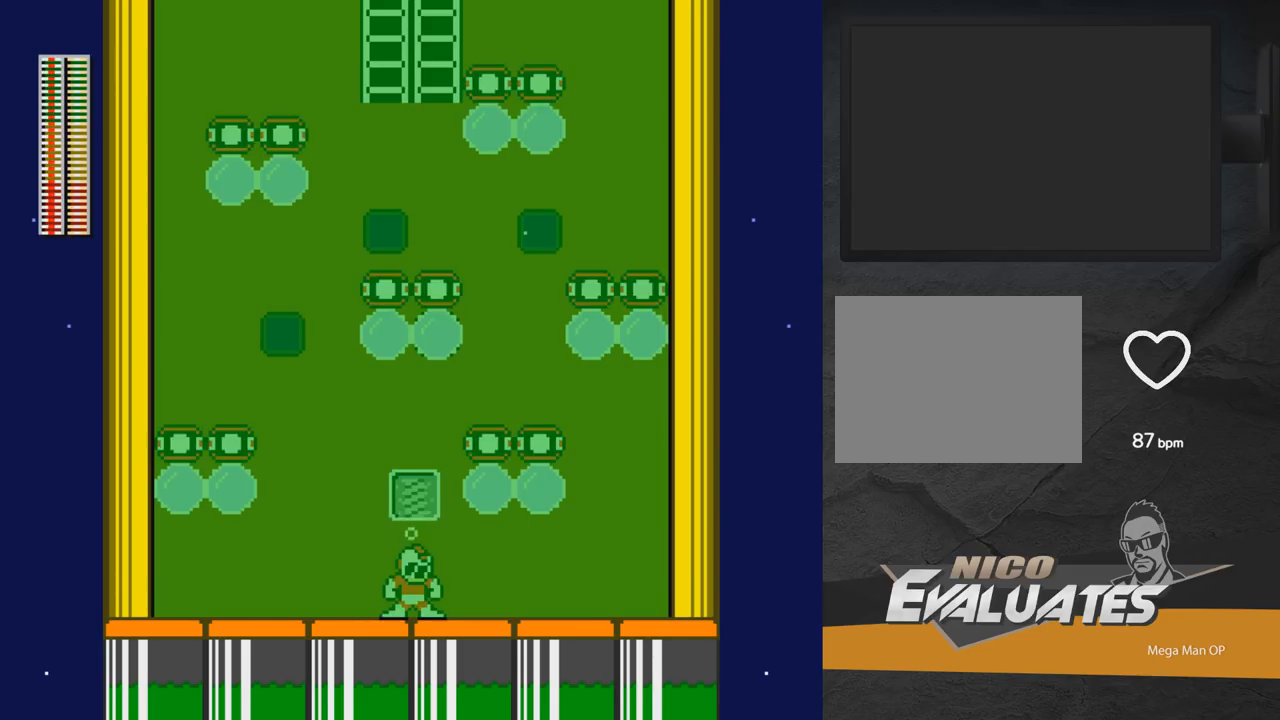
{"buttons": [], "right_stick": "center", "events": [[67, "R1", "up"], [117, "R1", "down"], [283, "R1", "up"], [367, "R1", "down"], [467, "R1", "up"]]}
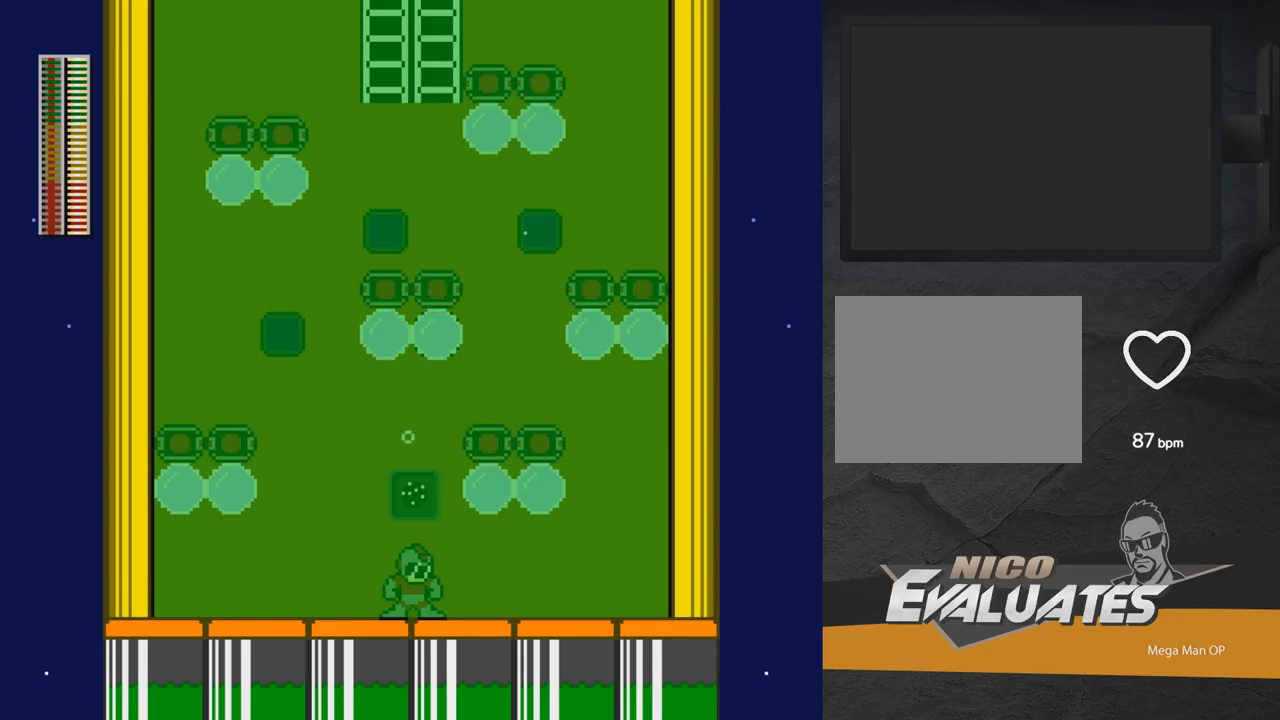
{"buttons": [], "right_stick": "center", "events": [[17, "R1", "down"], [83, "R1", "up"], [167, "R1", "down"], [283, "R1", "up"]]}
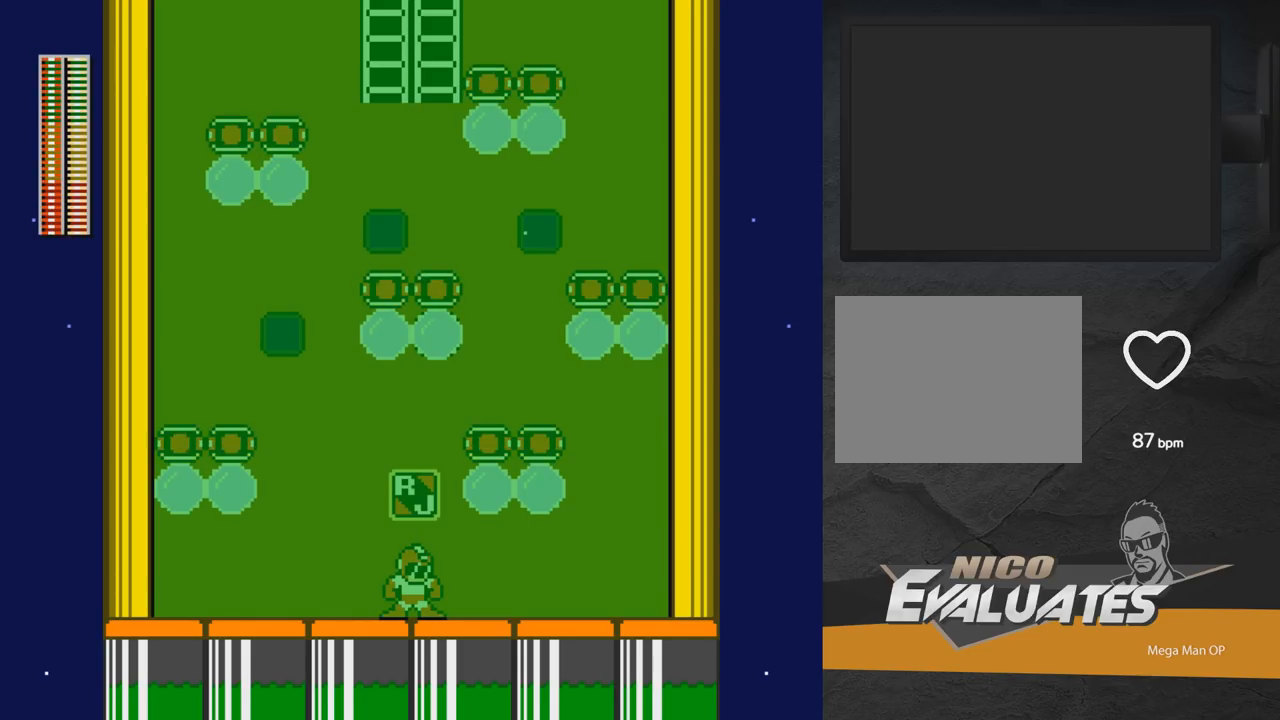
{"buttons": [], "right_stick": "center", "events": [[67, "START", "down"], [183, "START", "up"]]}